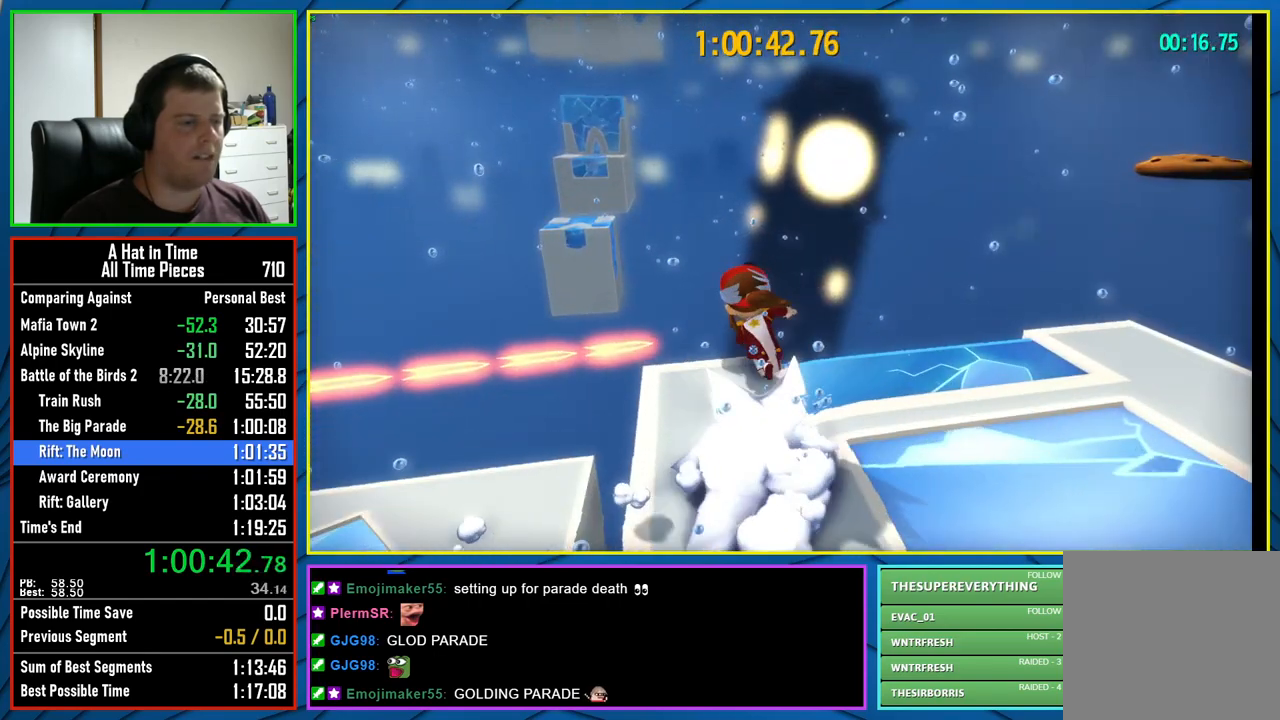
Gameplay with a controller (Xbox layout); each line is a JSON object with the inputs held at the frame after it (dt_ms = milliseconds from this image to that frame). "button_events" lists button changes between this image and that frame as [ms after this image, input, new state], when the widget could be followed in between (sticks are given only as held states).
{"dt_ms": 500, "buttons": ["A"], "left_stick": "up-left", "right_stick": "center", "button_events": [[117, "L2", "up"], [450, "A", "down"]]}
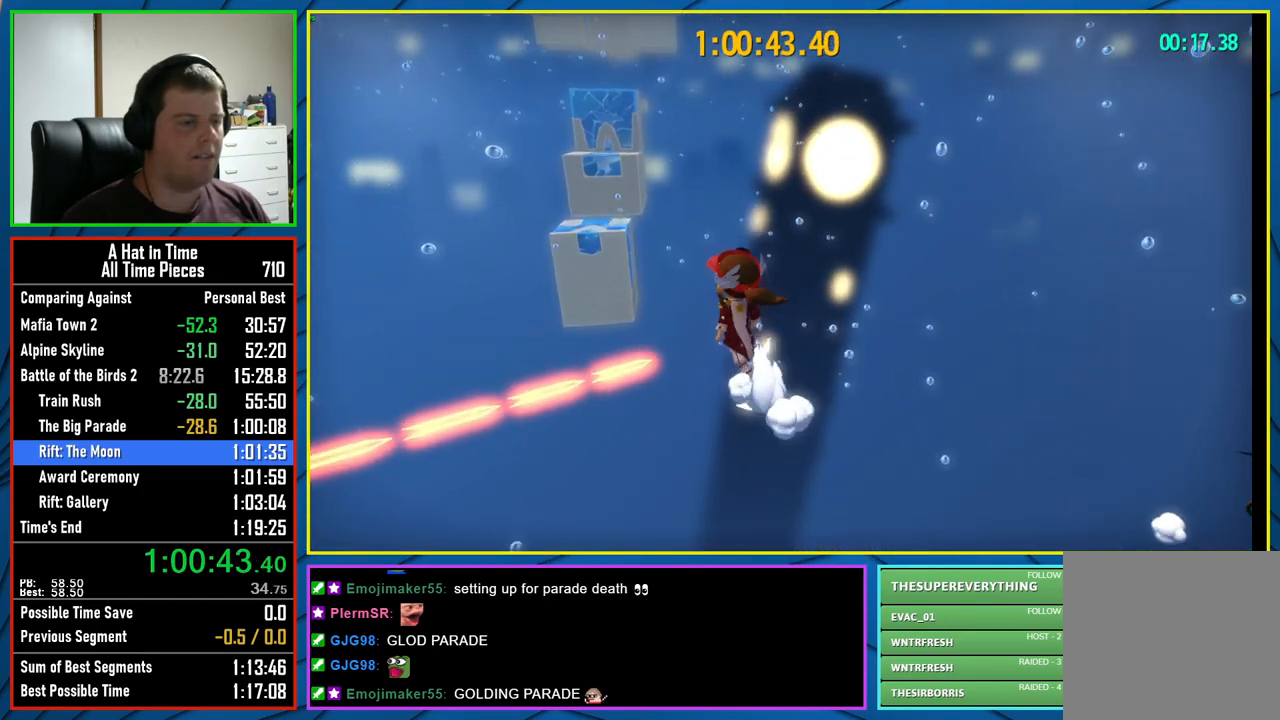
{"dt_ms": 500, "buttons": [], "left_stick": "up-left", "right_stick": "center", "button_events": [[450, "A", "up"]]}
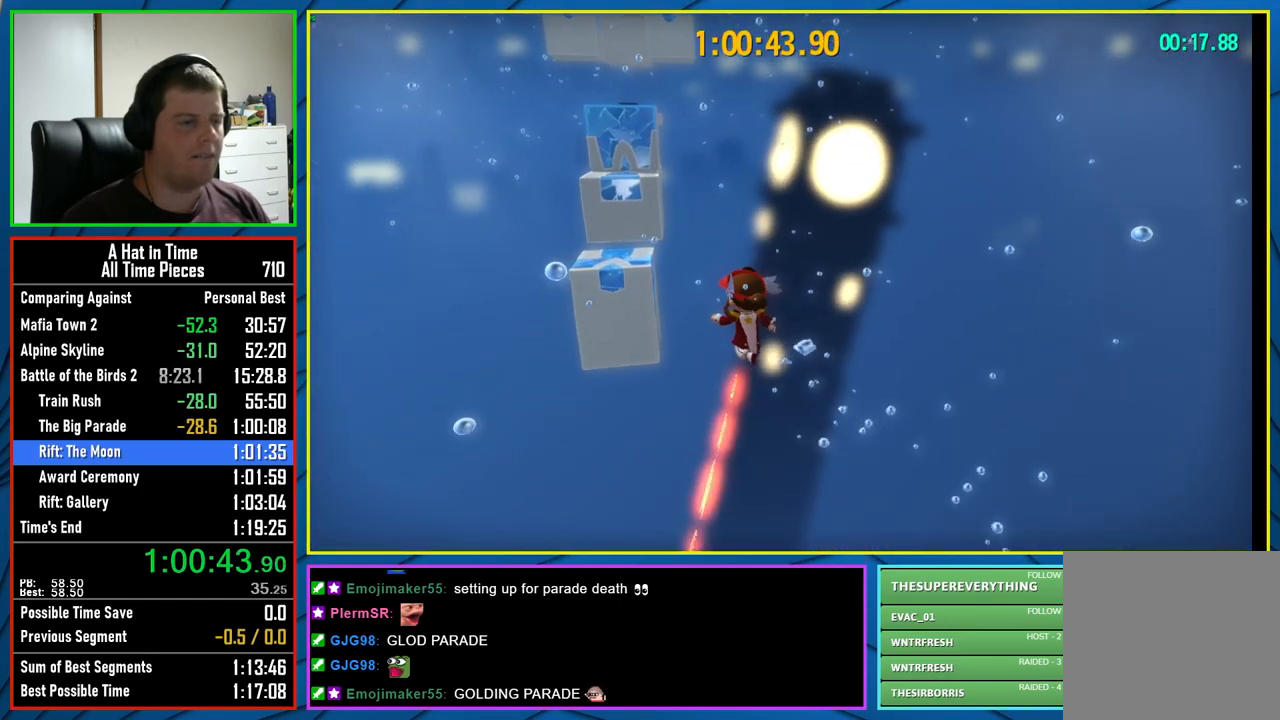
{"dt_ms": 500, "buttons": ["A"], "left_stick": "up-left", "right_stick": "center", "button_events": [[383, "A", "down"]]}
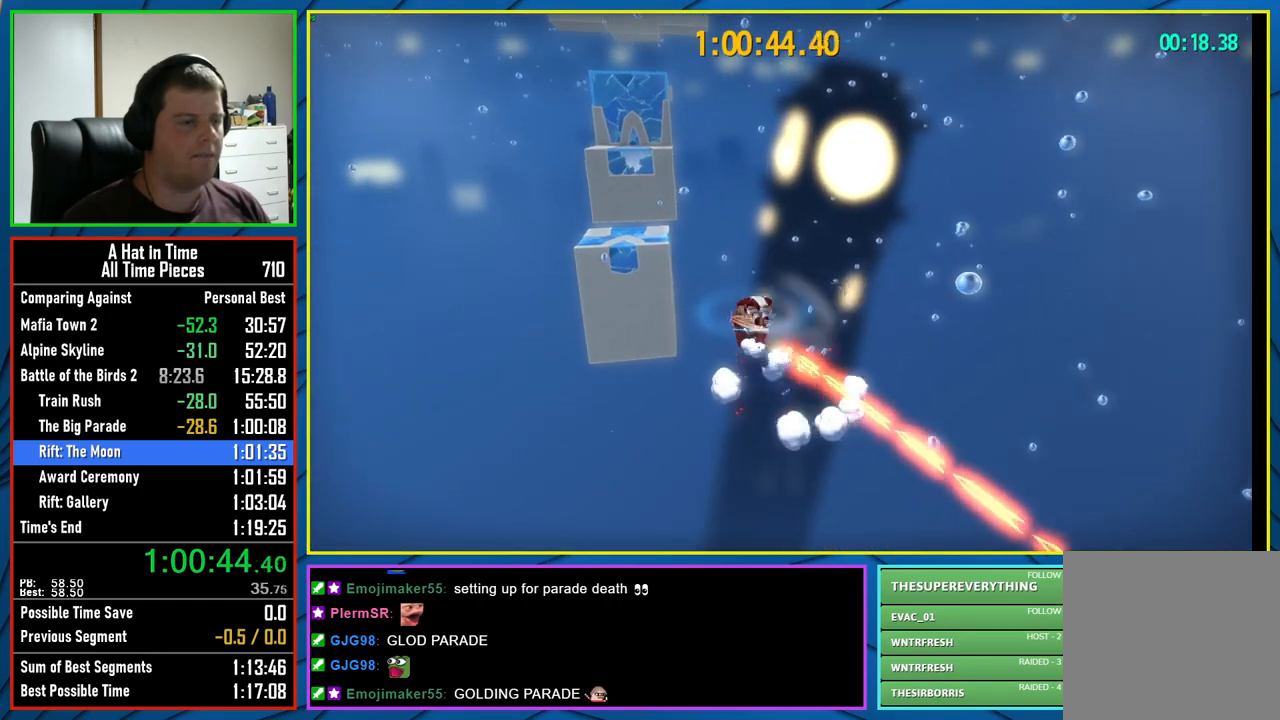
{"dt_ms": 500, "buttons": [], "left_stick": "up", "right_stick": "center", "button_events": [[167, "A", "up"]]}
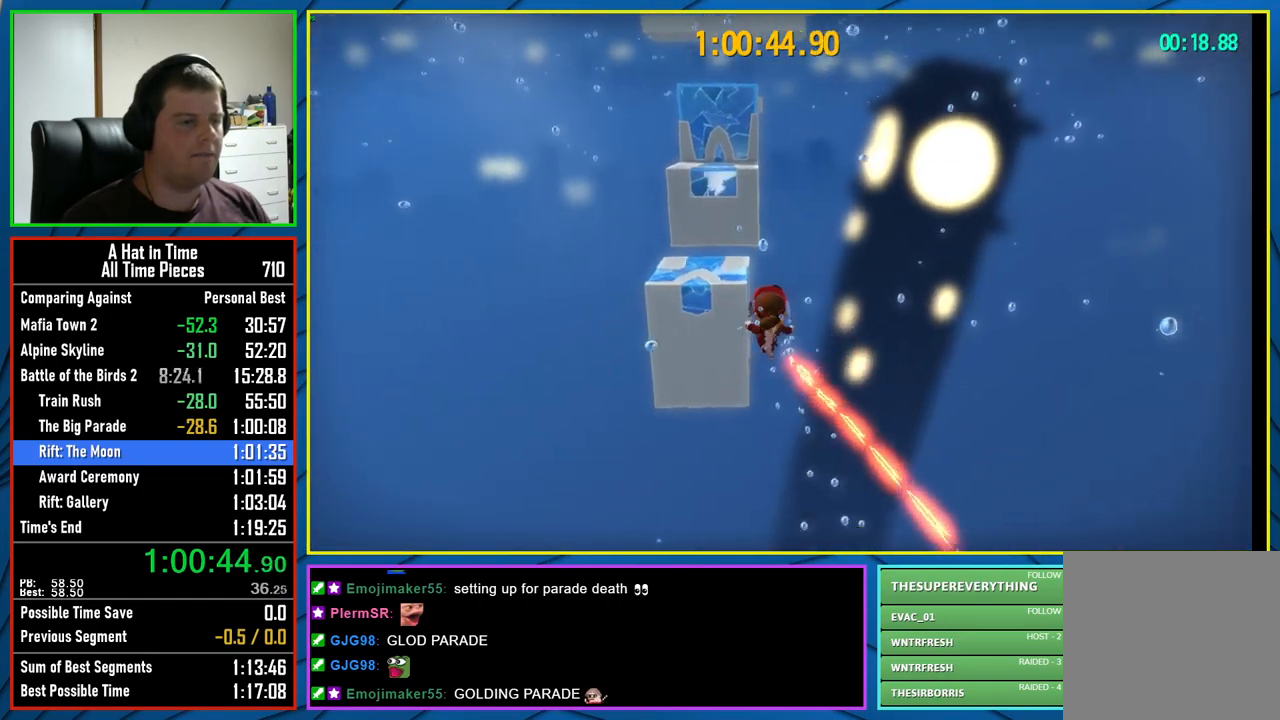
{"dt_ms": 500, "buttons": [], "left_stick": "up", "right_stick": "center", "button_events": [[283, "R2", "down"], [500, "R2", "up"]]}
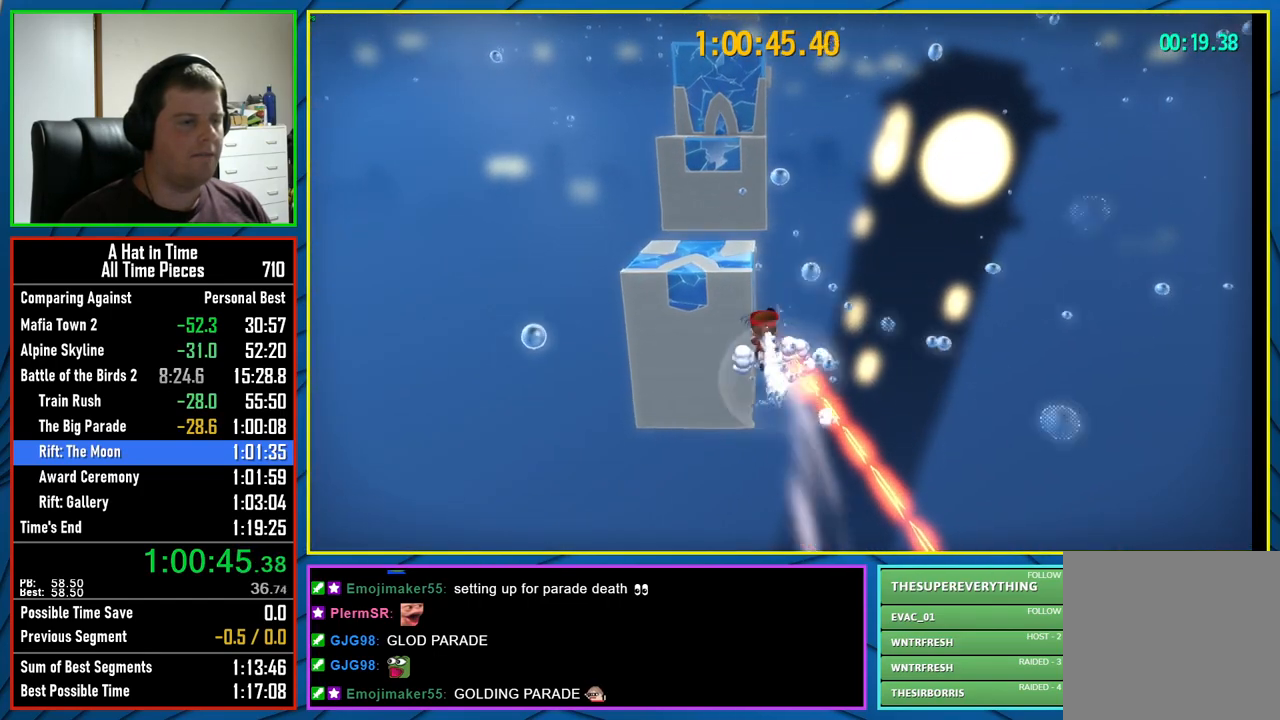
{"dt_ms": 500, "buttons": [], "left_stick": "up", "right_stick": "center", "button_events": []}
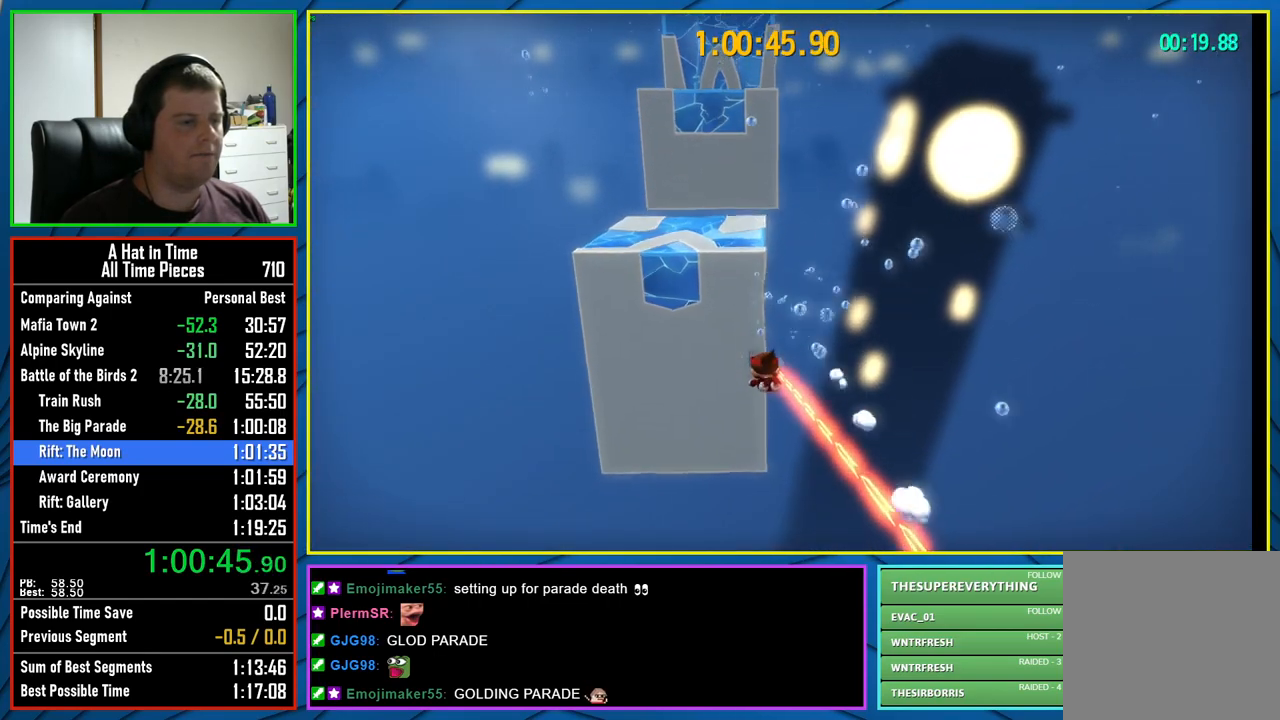
{"dt_ms": 500, "buttons": ["A", "L2"], "left_stick": "up", "right_stick": "center", "button_events": [[67, "A", "down"], [283, "L2", "down"]]}
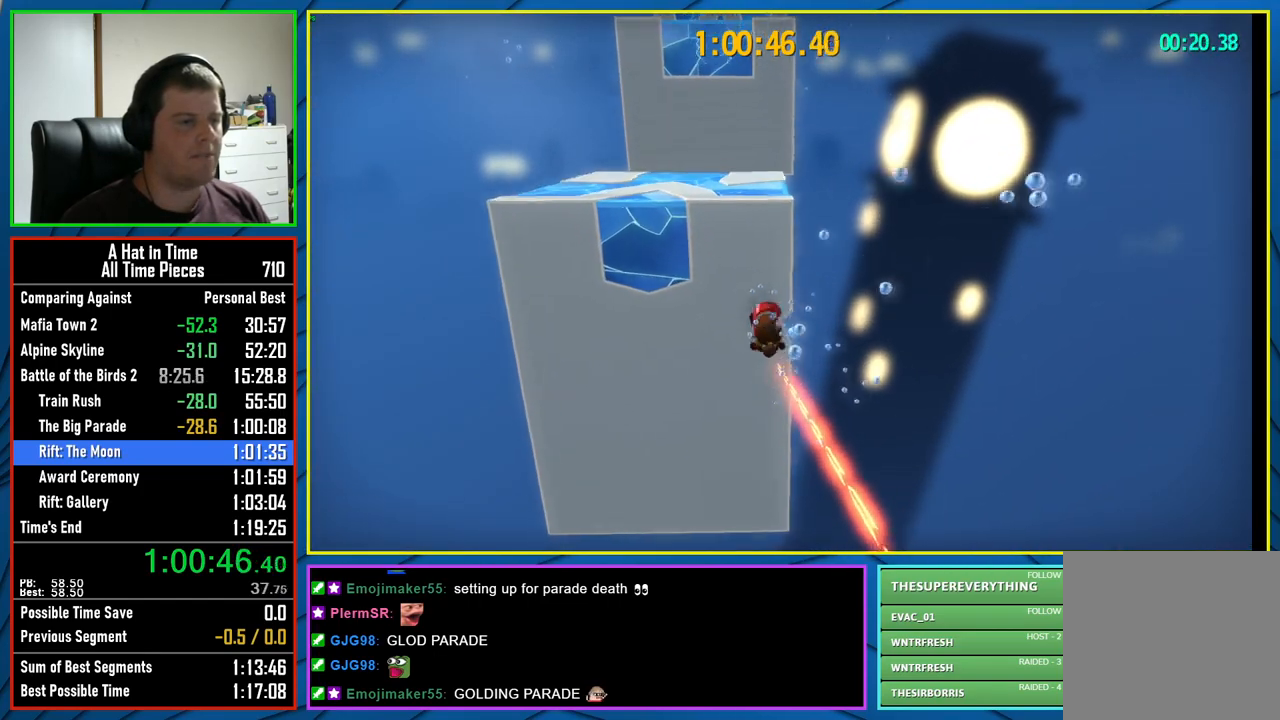
{"dt_ms": 500, "buttons": ["L2"], "left_stick": "up", "right_stick": "center", "button_events": [[67, "A", "up"]]}
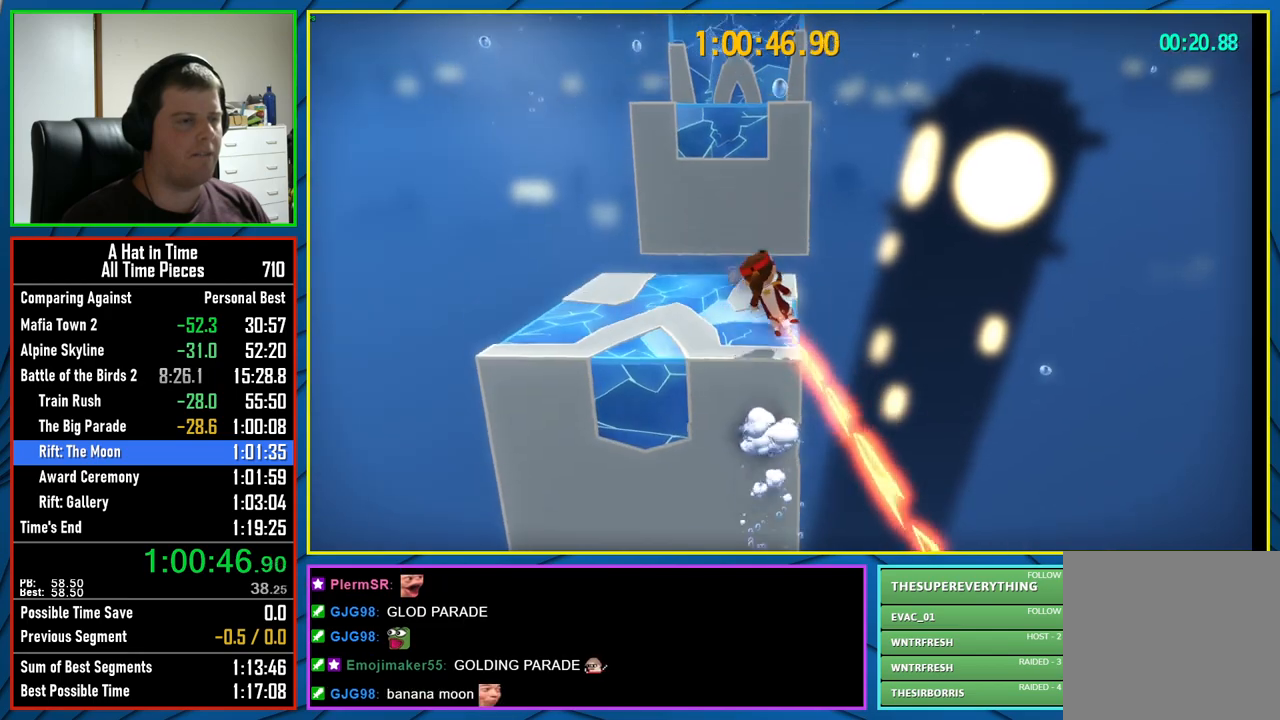
{"dt_ms": 500, "buttons": ["A", "L2"], "left_stick": "up", "right_stick": "center", "button_events": [[383, "A", "down"]]}
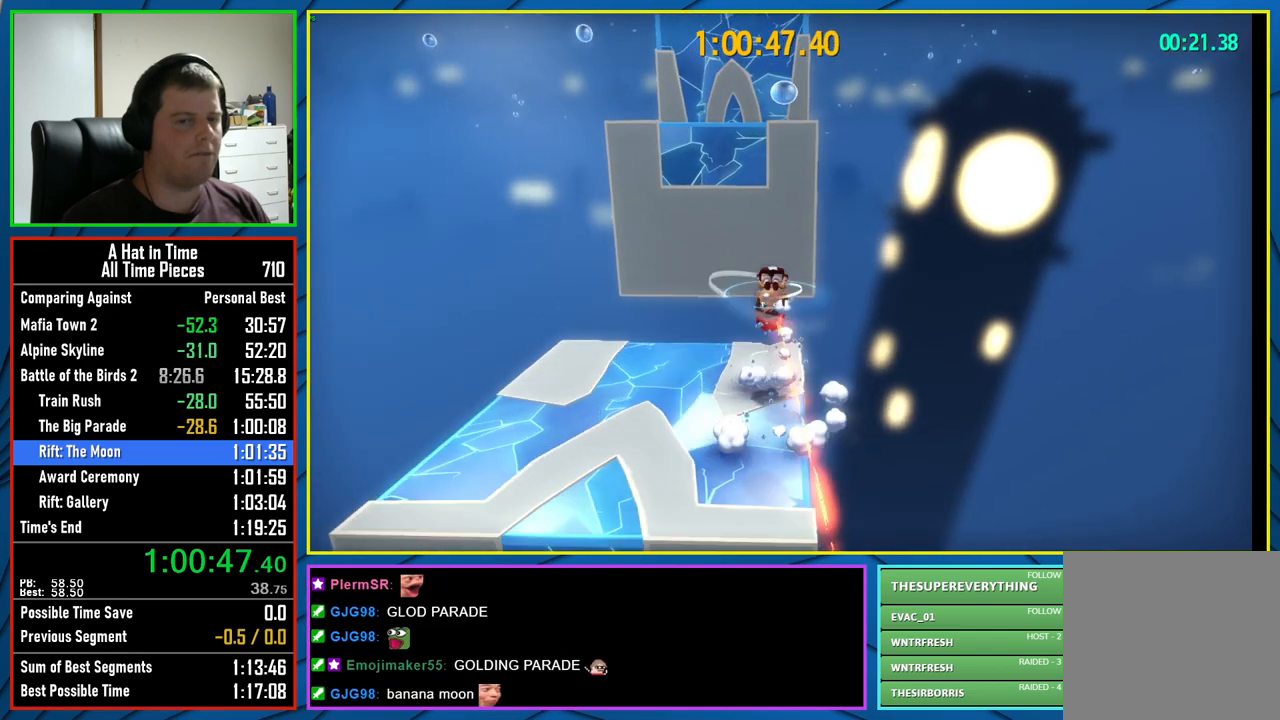
{"dt_ms": 500, "buttons": ["L2"], "left_stick": "up", "right_stick": "center", "button_events": [[133, "A", "up"], [300, "R2", "down"], [433, "R2", "up"]]}
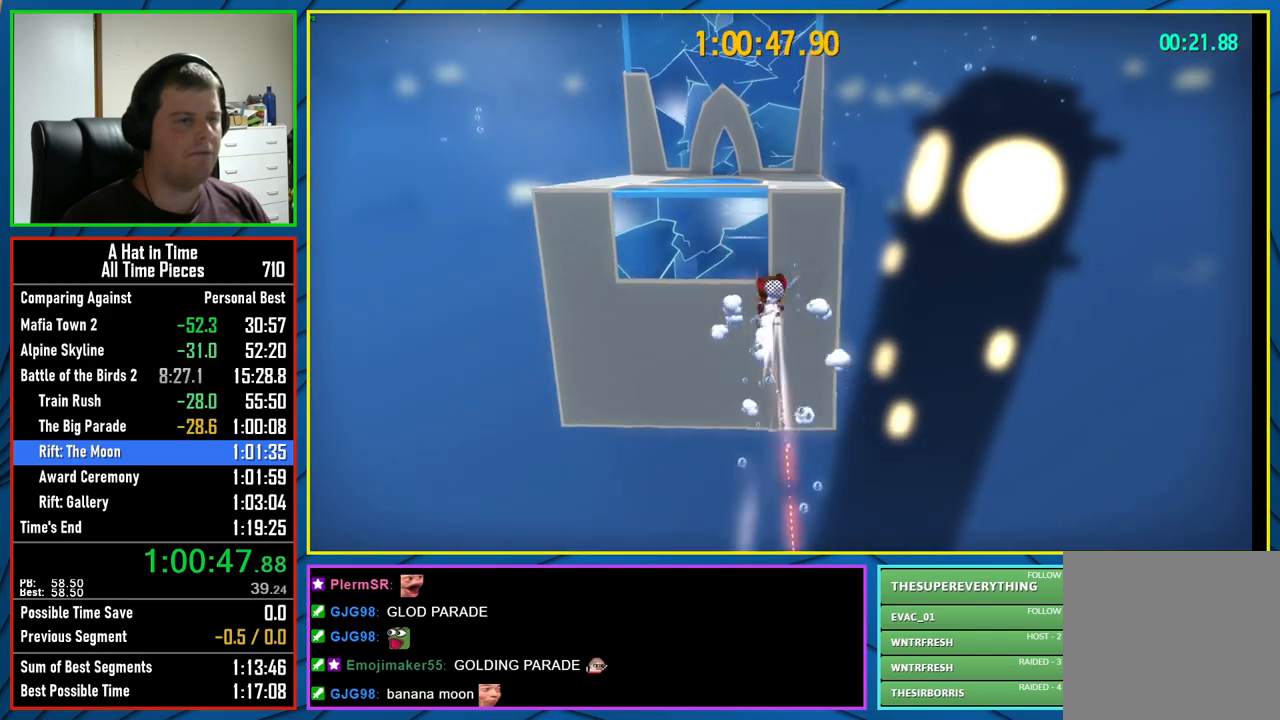
{"dt_ms": 500, "buttons": ["L2"], "left_stick": "center", "right_stick": "center", "button_events": [[33, "A", "down"], [383, "A", "up"]]}
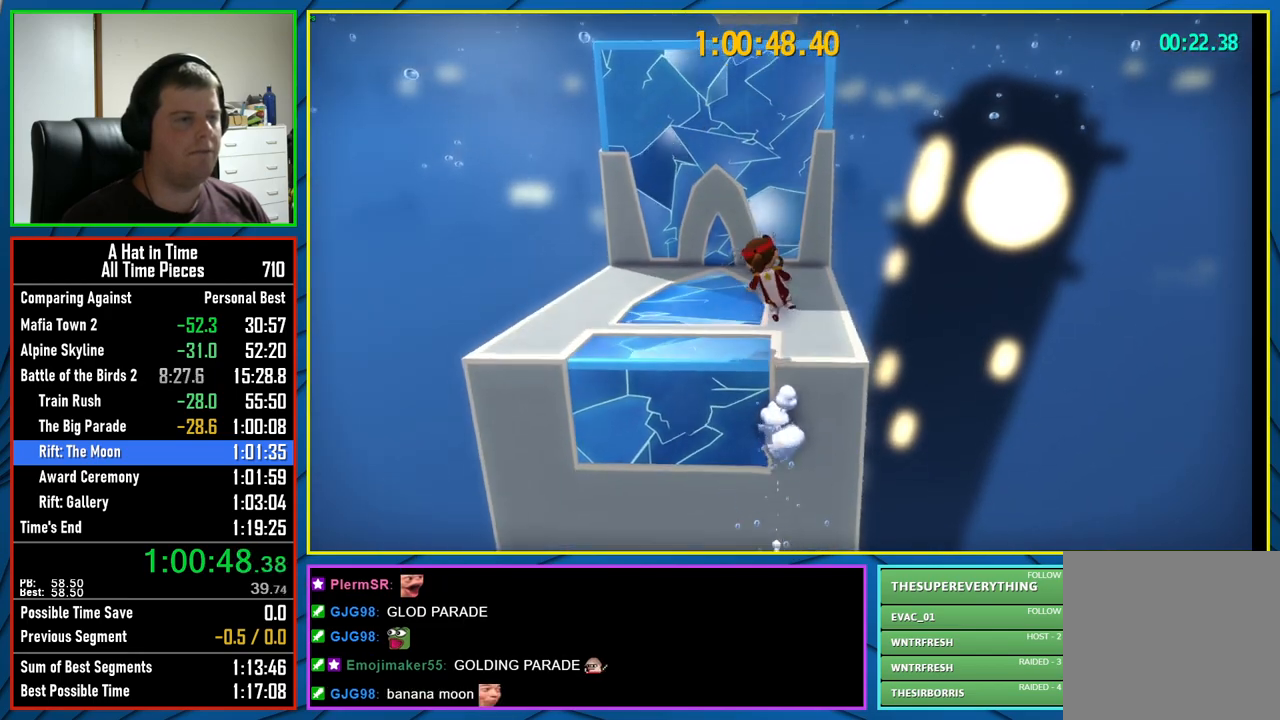
{"dt_ms": 500, "buttons": ["L2"], "left_stick": "up", "right_stick": "center", "button_events": [[300, "A", "down"], [500, "A", "up"]]}
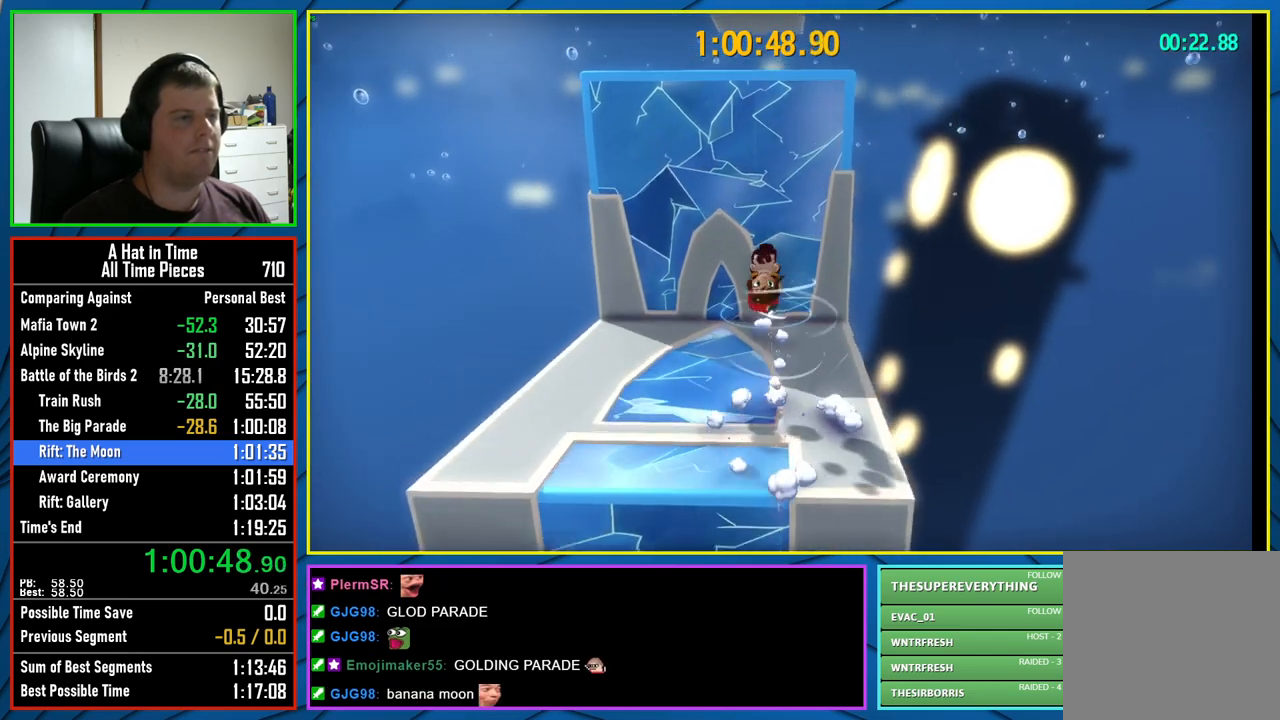
{"dt_ms": 500, "buttons": ["L2"], "left_stick": "up", "right_stick": "center", "button_events": [[133, "R2", "down"], [283, "A", "down"], [283, "R2", "up"], [500, "A", "up"]]}
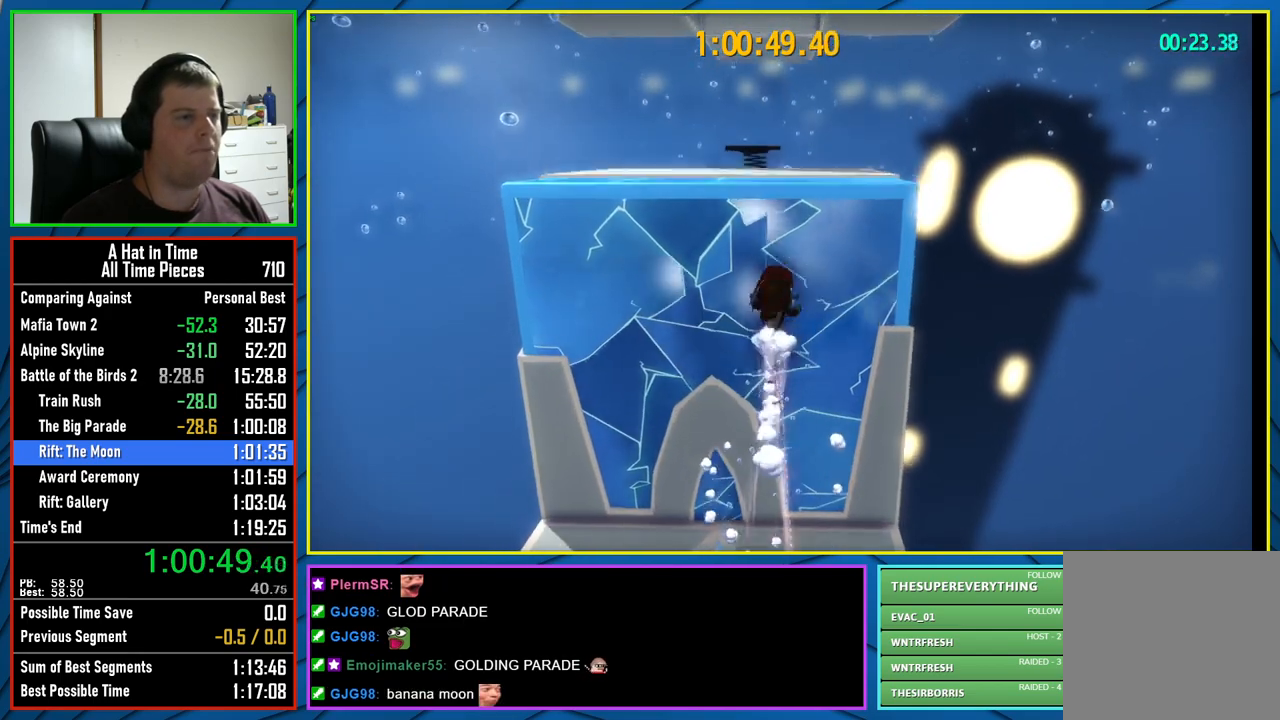
{"dt_ms": 500, "buttons": ["L2"], "left_stick": "up-left", "right_stick": "center", "button_events": []}
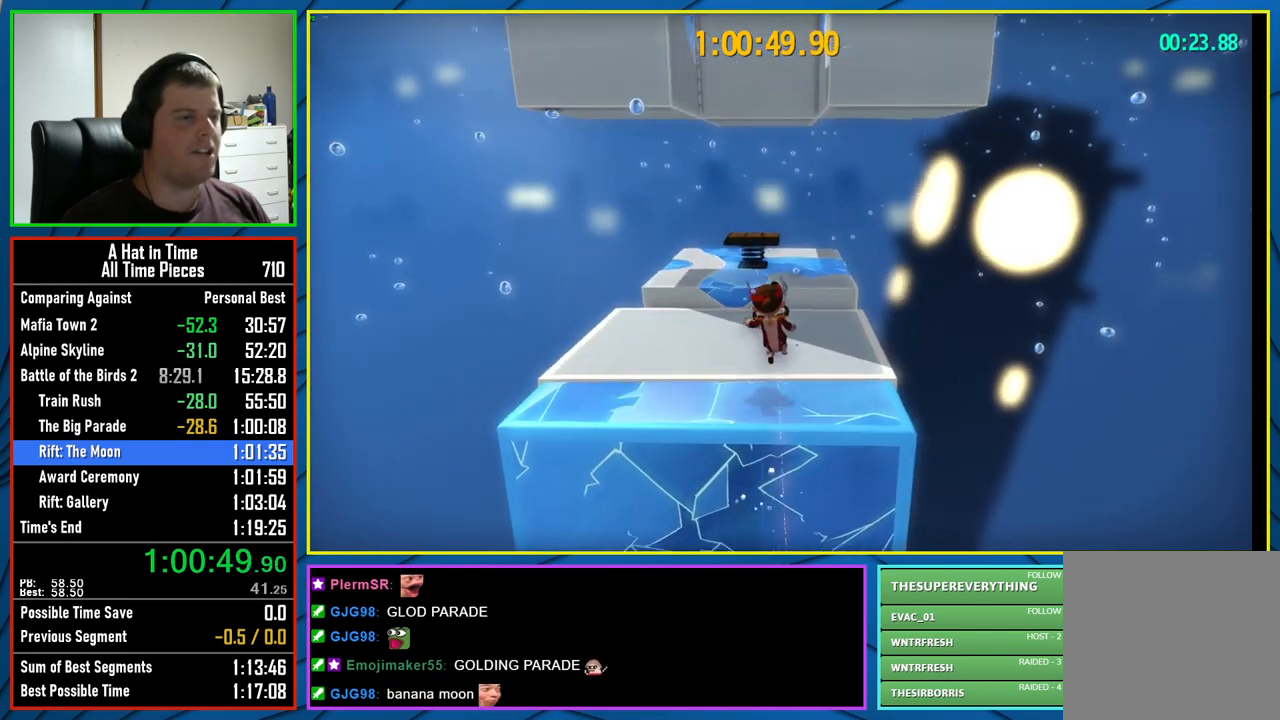
{"dt_ms": 500, "buttons": ["L2"], "left_stick": "up-left", "right_stick": "center", "button_events": [[200, "A", "down"], [350, "A", "up"]]}
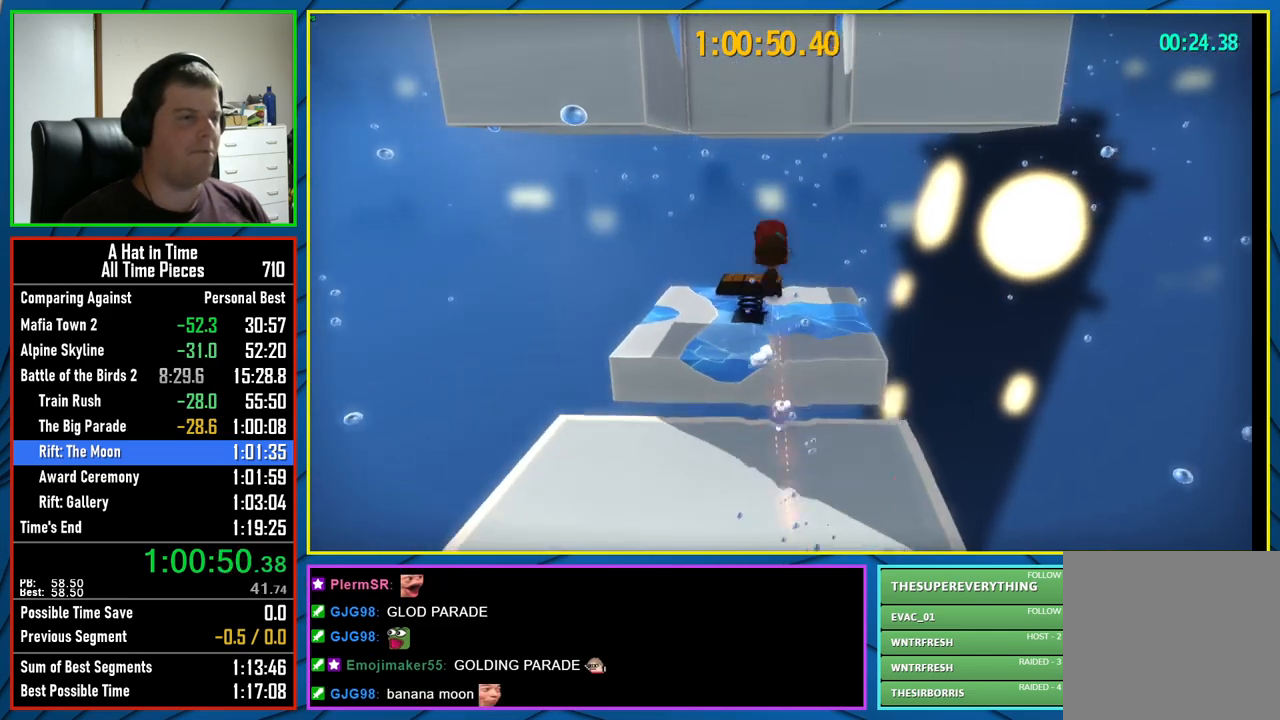
{"dt_ms": 1000, "buttons": [], "left_stick": "down", "right_stick": "center", "button_events": [[33, "R2", "down"], [150, "R2", "up"], [350, "L2", "up"]]}
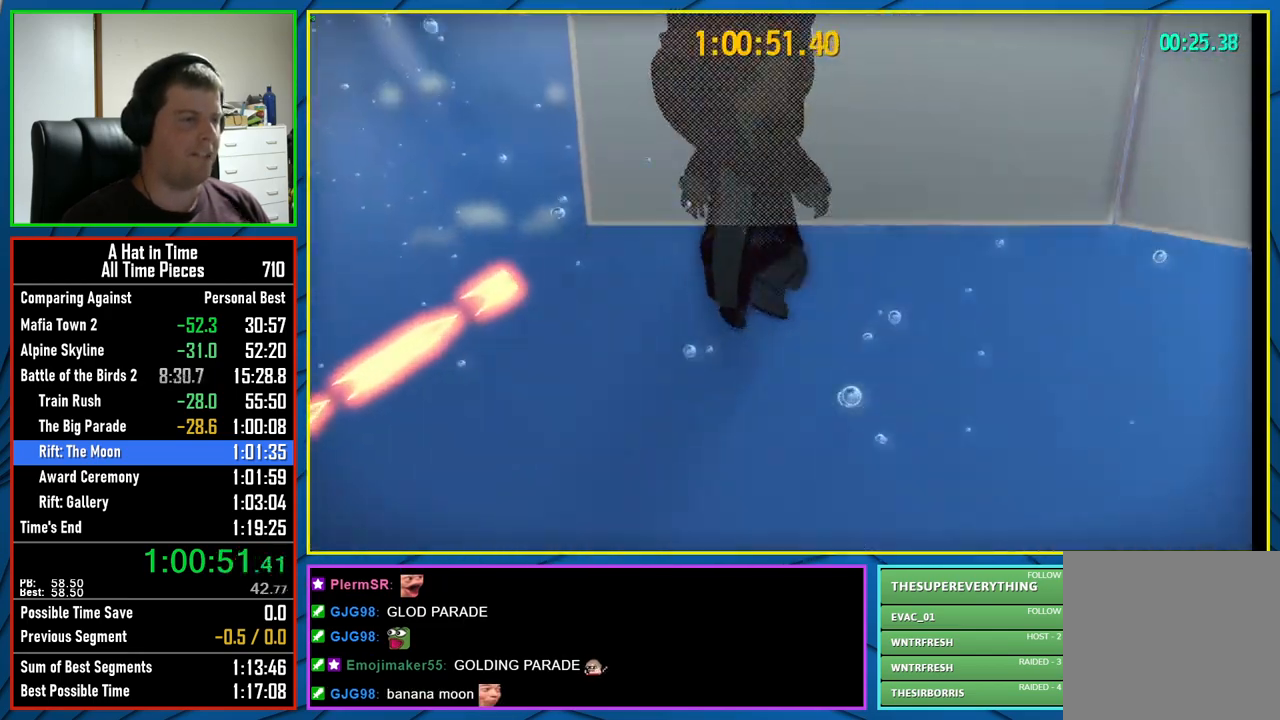
{"dt_ms": 500, "buttons": [], "left_stick": "up", "right_stick": "center", "button_events": [[233, "A", "down"], [450, "A", "up"]]}